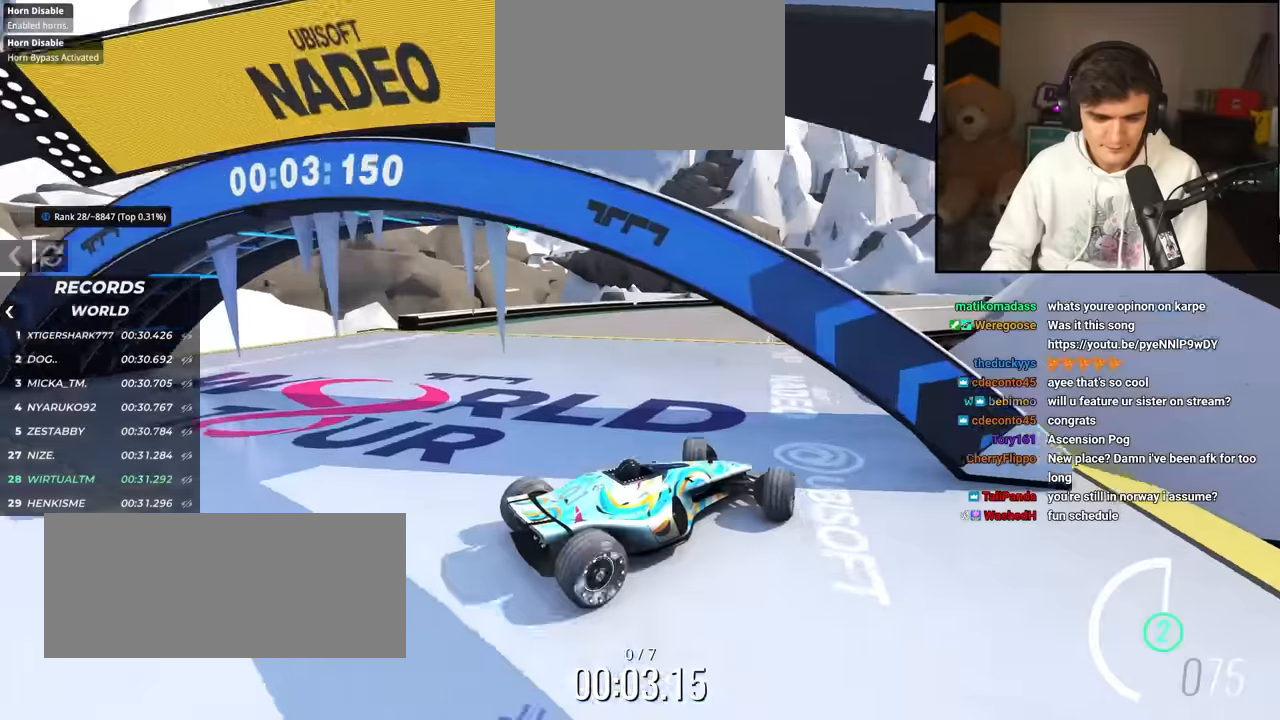
Gameplay with keyboard; each line is a JSON object with the keys held at the frame after it. "events" lists presses ("down") and releases ("up") of "brake", "down", "left", "right" and "up" between this image and that frame as [ms after this image, input, new state], when the widget could be followed in between. No other keys are recorded. Mouse input is not recorded. Key names are as the overlay labels them; some are game actions (e.g. jump) rather than physical keys.
{"keys": ["left", "up"], "events": []}
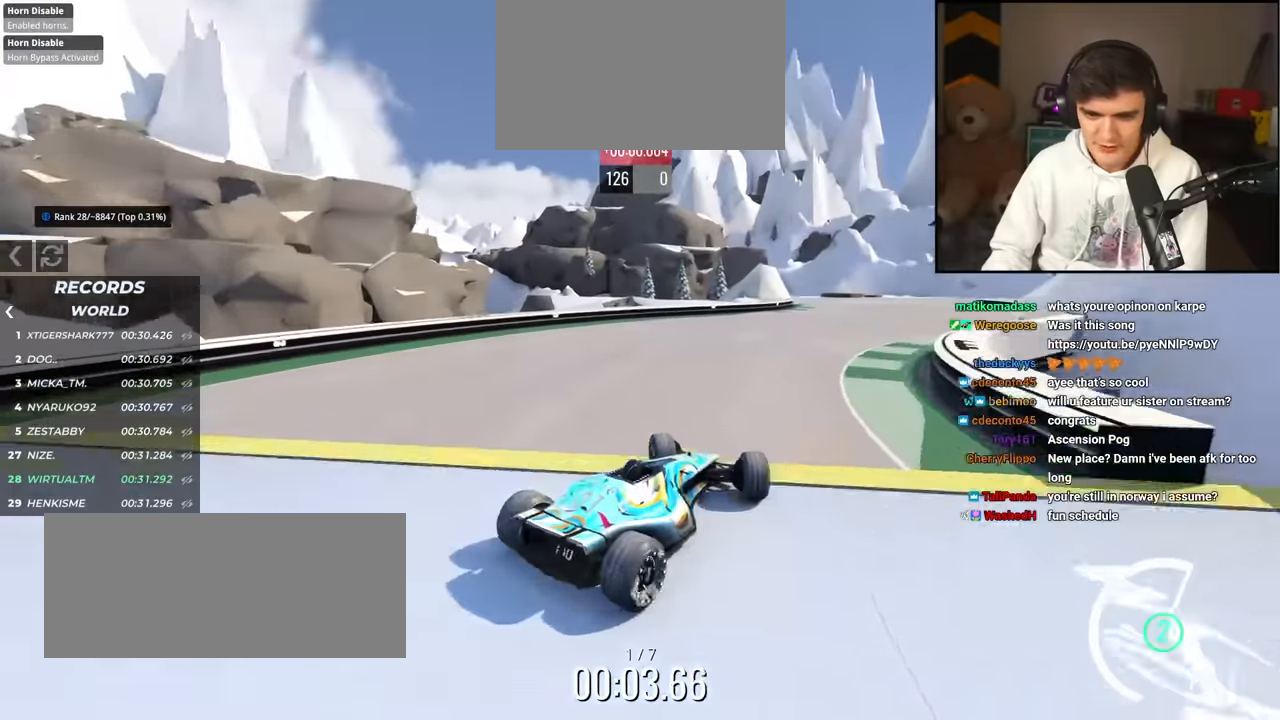
{"keys": ["right", "up"], "events": [[167, "left", "up"], [400, "right", "down"]]}
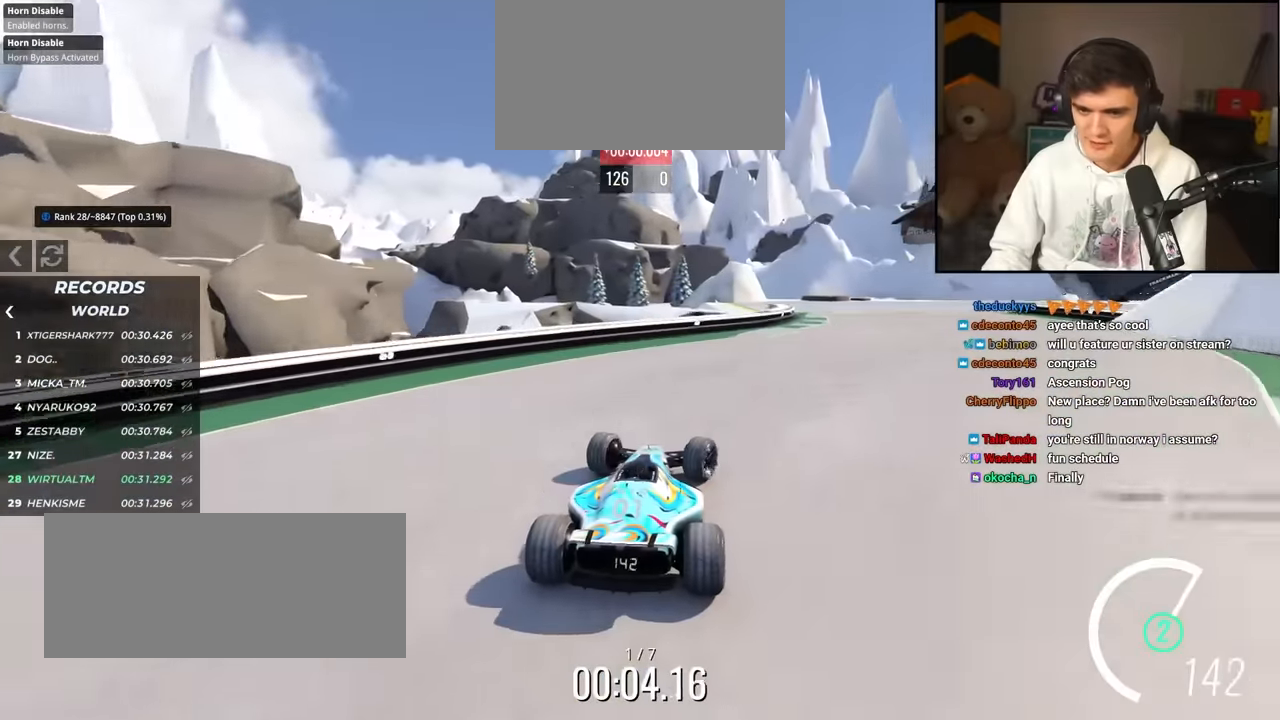
{"keys": ["right", "up"], "events": [[134, "right", "up"], [184, "right", "down"]]}
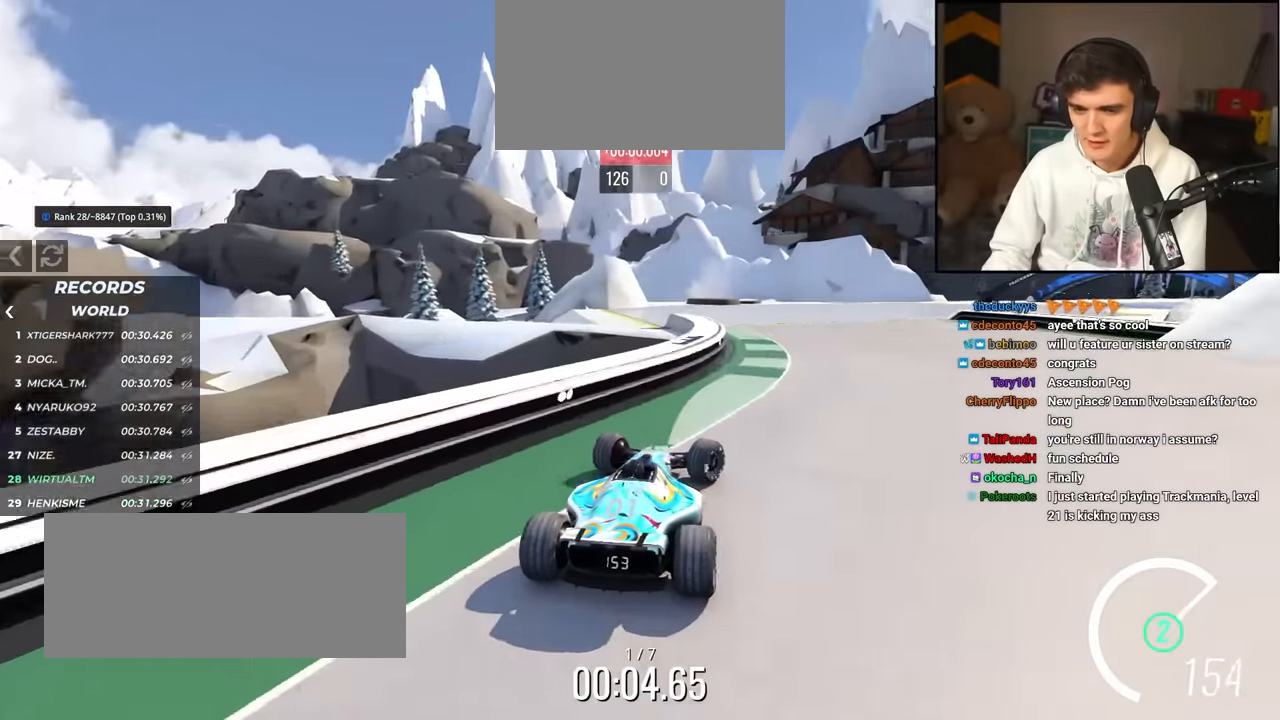
{"keys": ["up"], "events": [[100, "right", "up"]]}
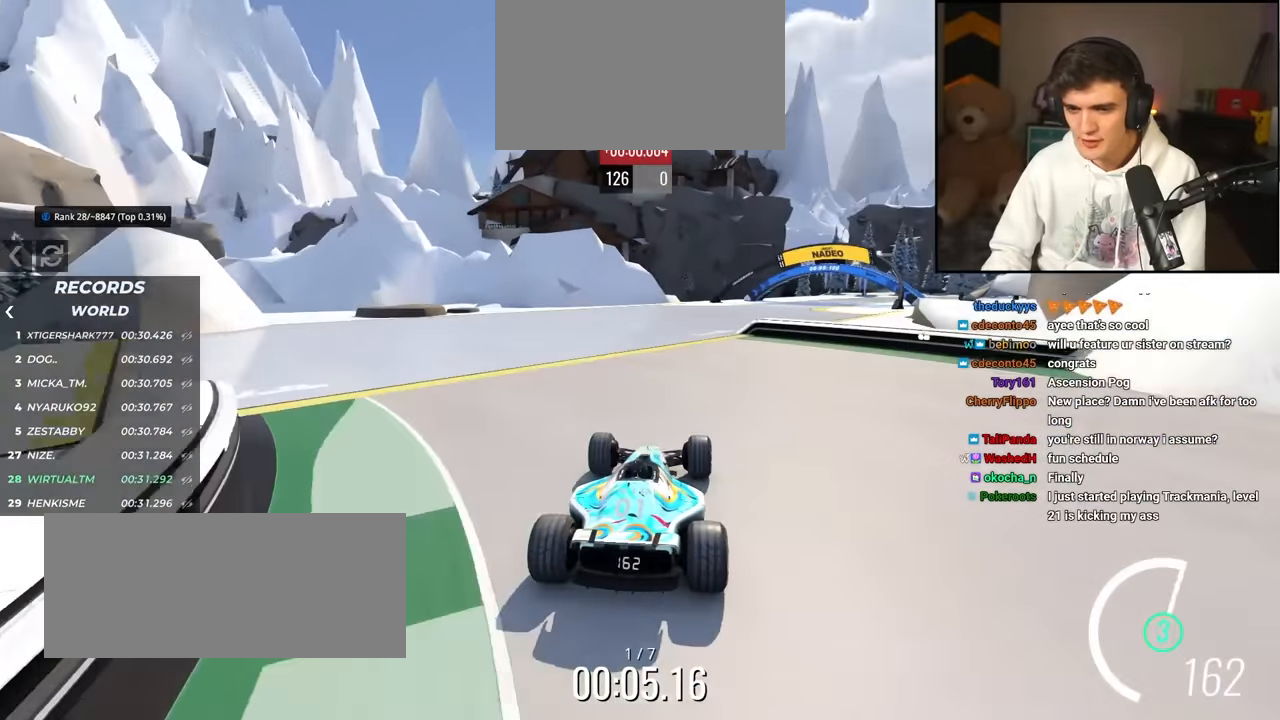
{"keys": ["right", "up"], "events": [[167, "right", "down"]]}
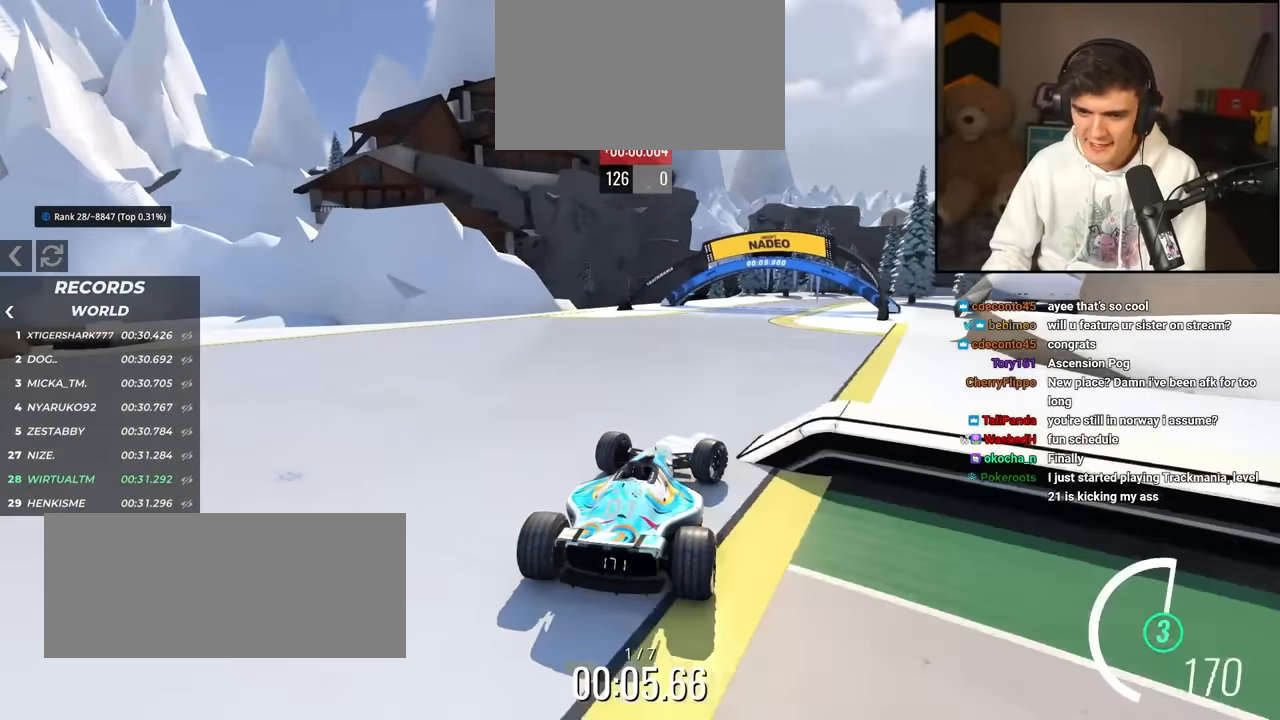
{"keys": ["left", "up"], "events": [[317, "right", "up"], [417, "left", "down"]]}
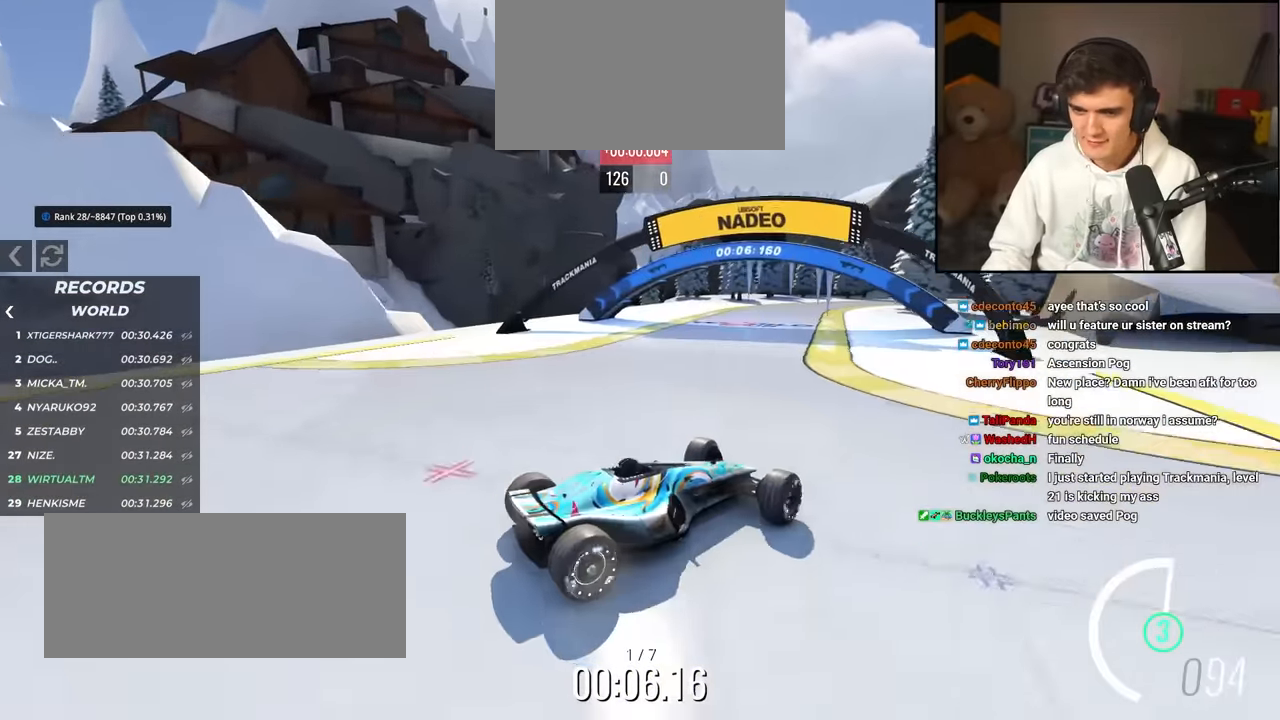
{"keys": ["left", "up"], "events": []}
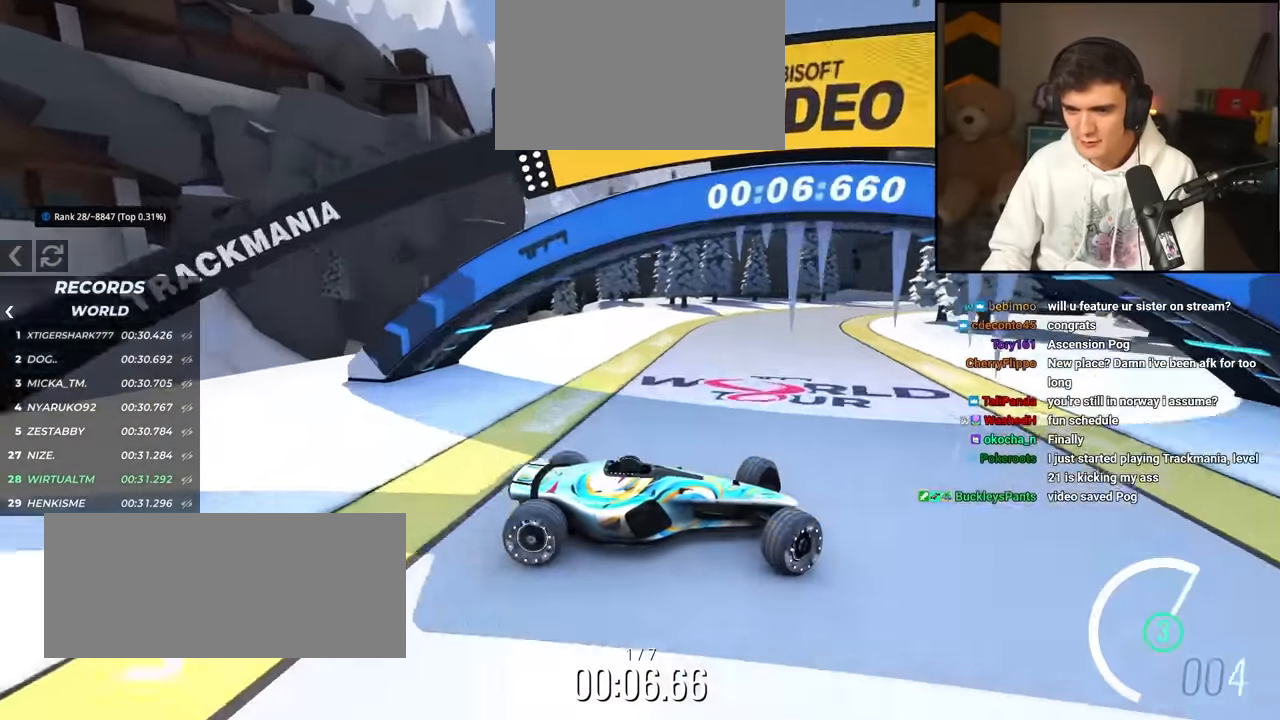
{"keys": ["left", "up"], "events": [[200, "brake", "down"], [234, "brake", "up"]]}
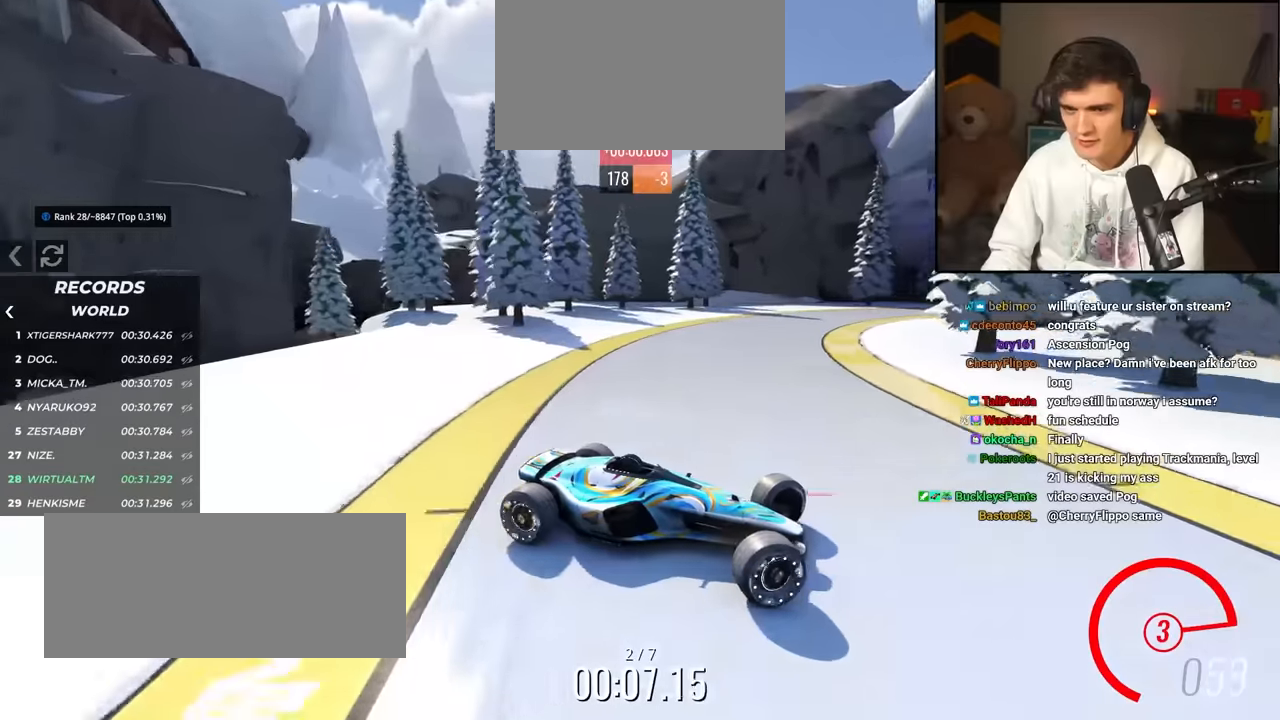
{"keys": ["left", "up"], "events": [[133, "up", "up"], [183, "up", "down"]]}
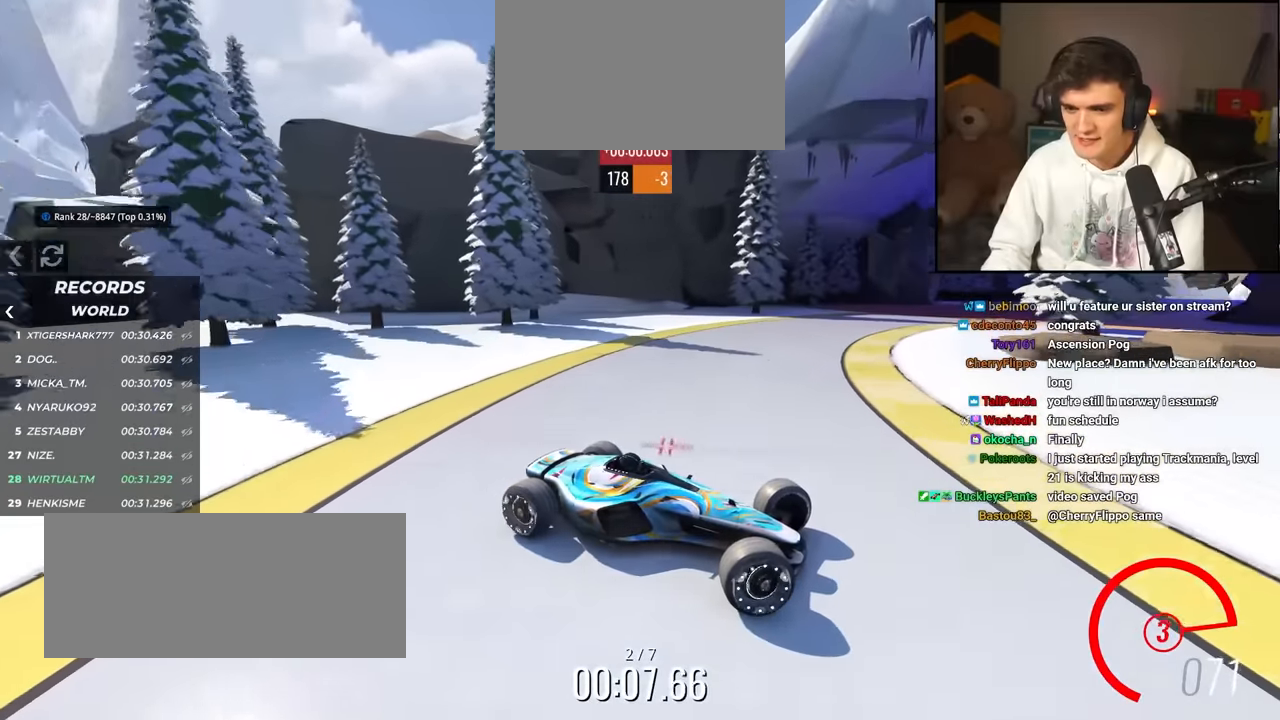
{"keys": ["left", "up"], "events": [[333, "brake", "down"], [383, "brake", "up"]]}
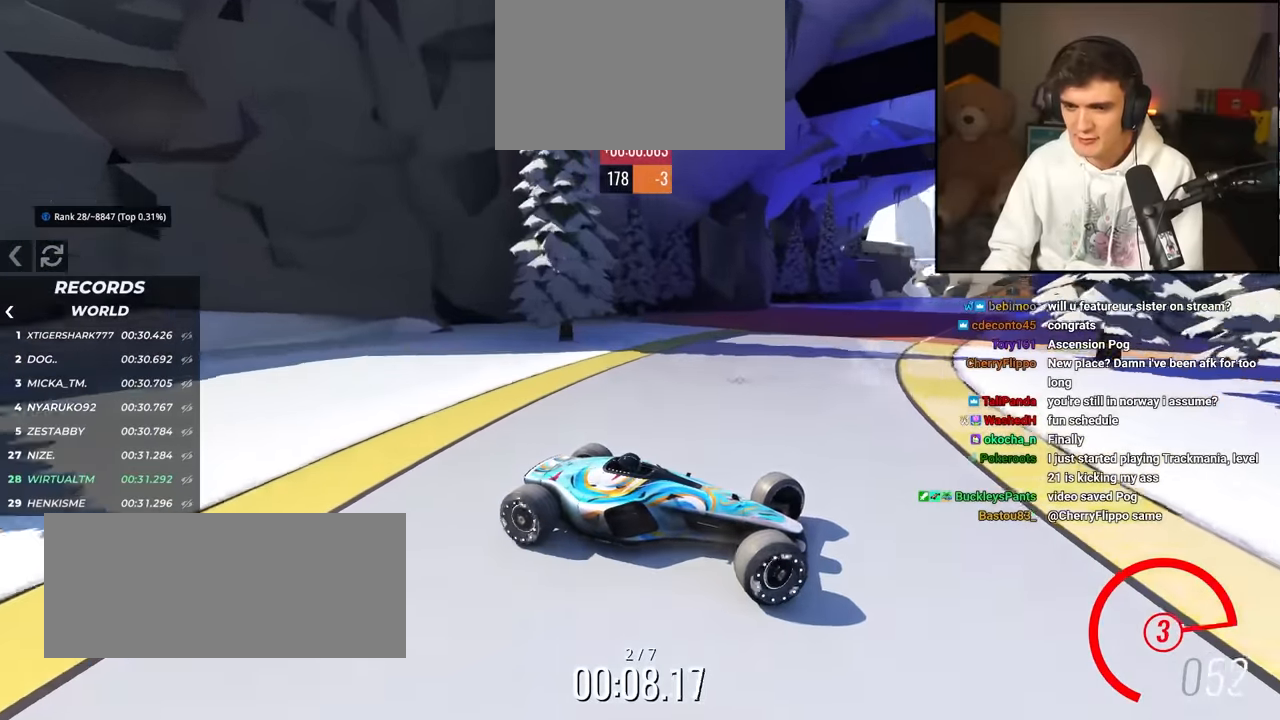
{"keys": ["left", "up"], "events": []}
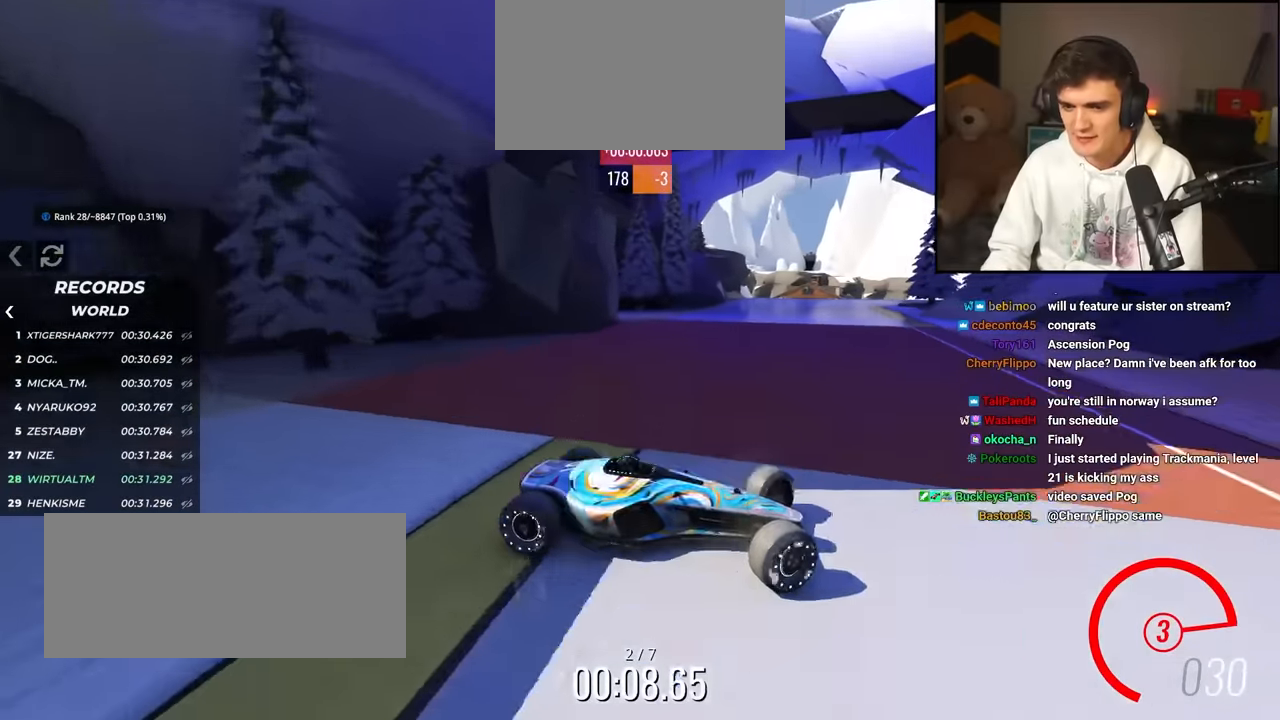
{"keys": ["left", "up"], "events": []}
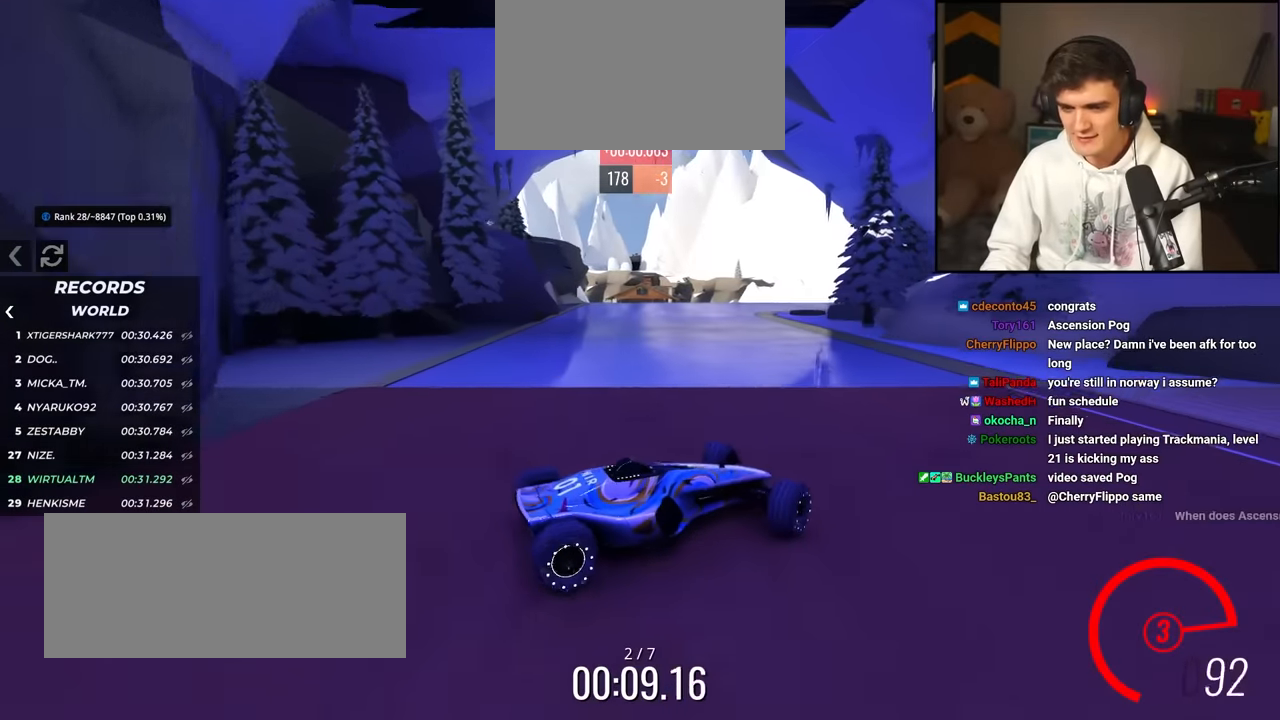
{"keys": ["left", "up"], "events": []}
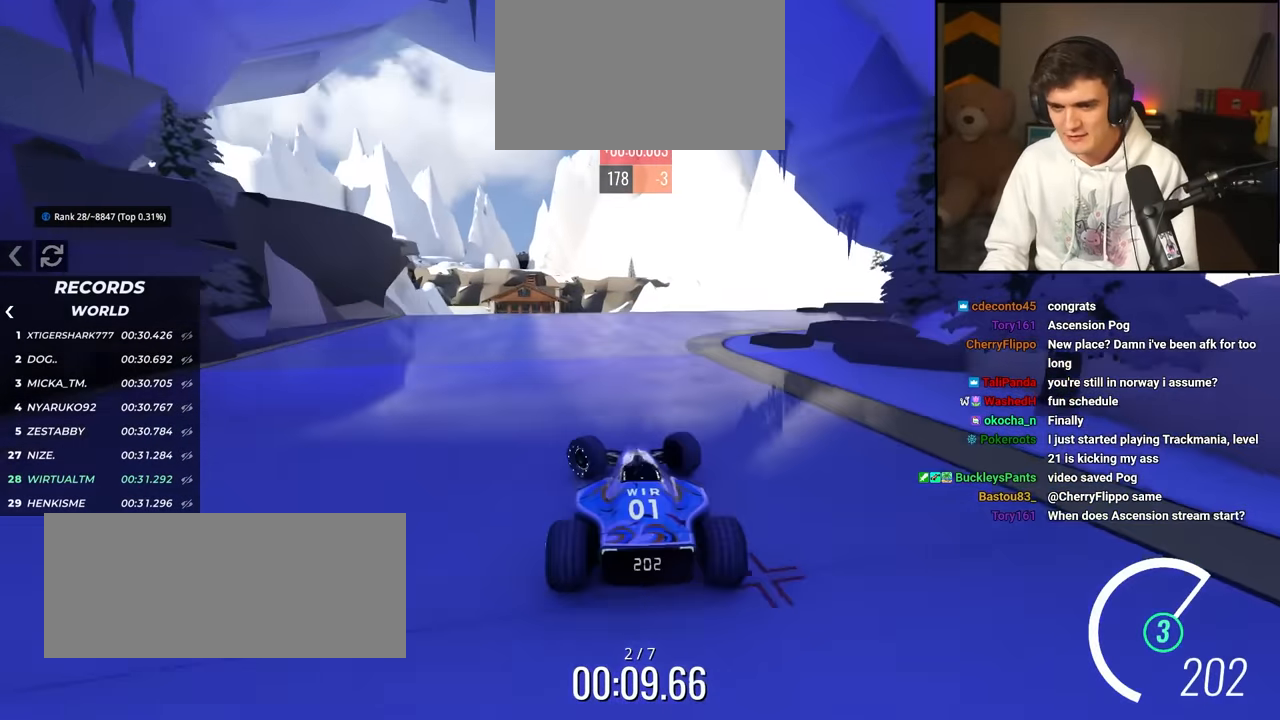
{"keys": ["right", "up"], "events": [[167, "left", "up"], [250, "right", "down"]]}
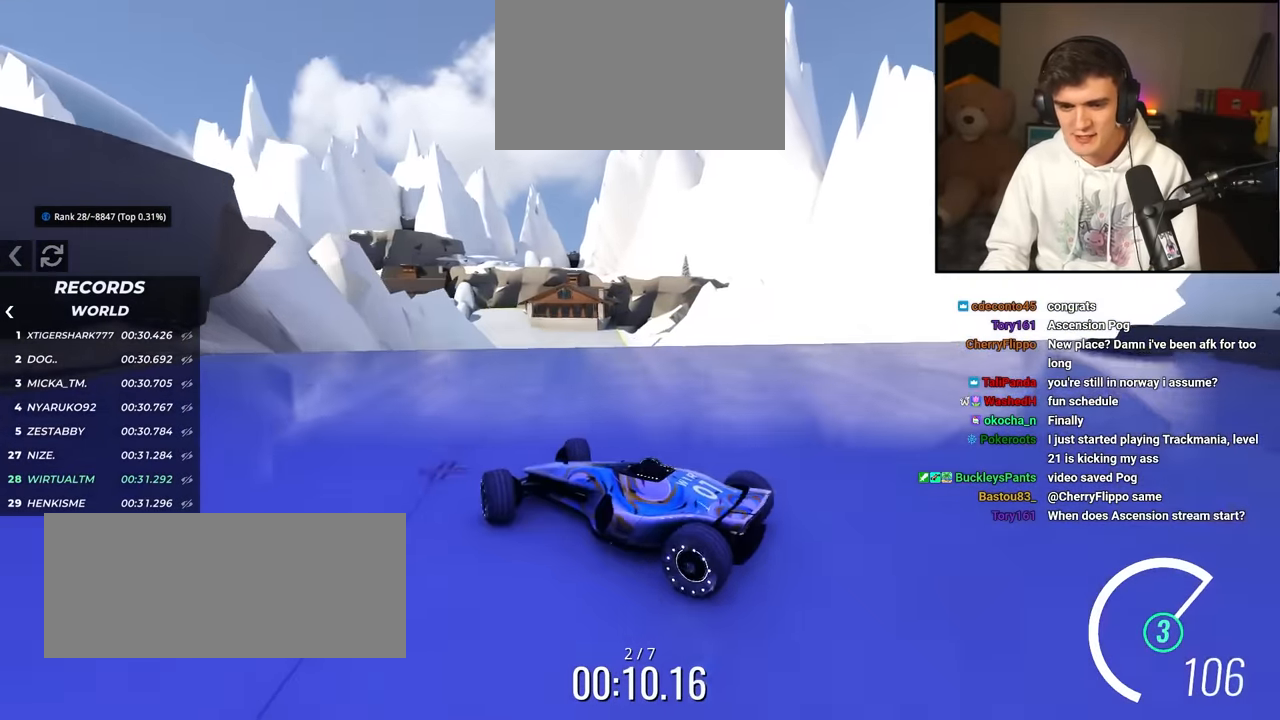
{"keys": ["right", "up"], "events": [[417, "brake", "down"], [500, "brake", "up"]]}
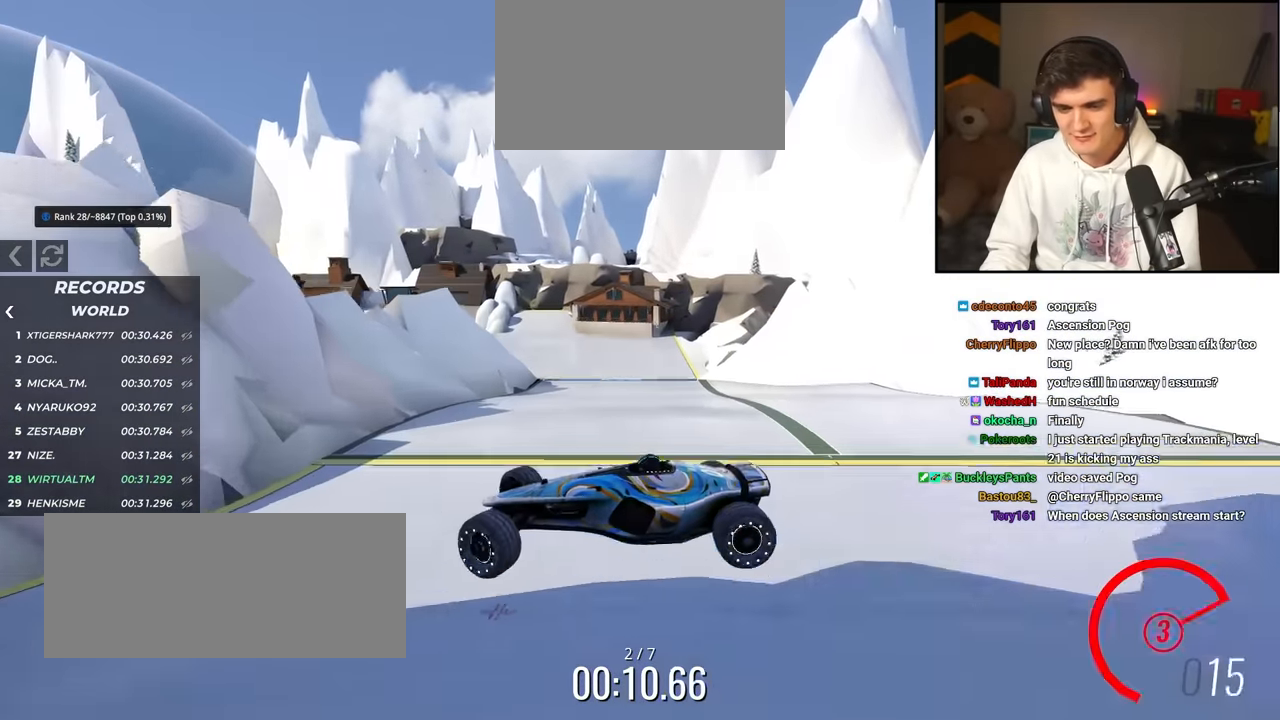
{"keys": ["right", "up"], "events": []}
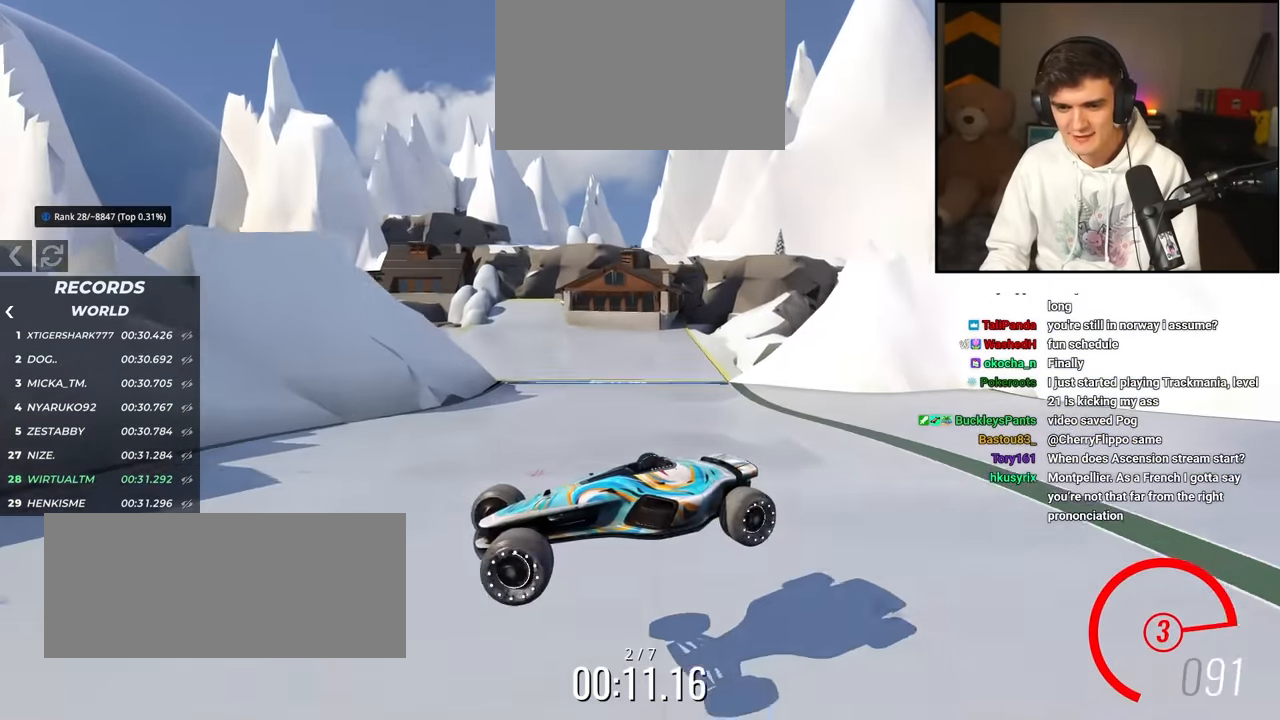
{"keys": ["right", "up"], "events": []}
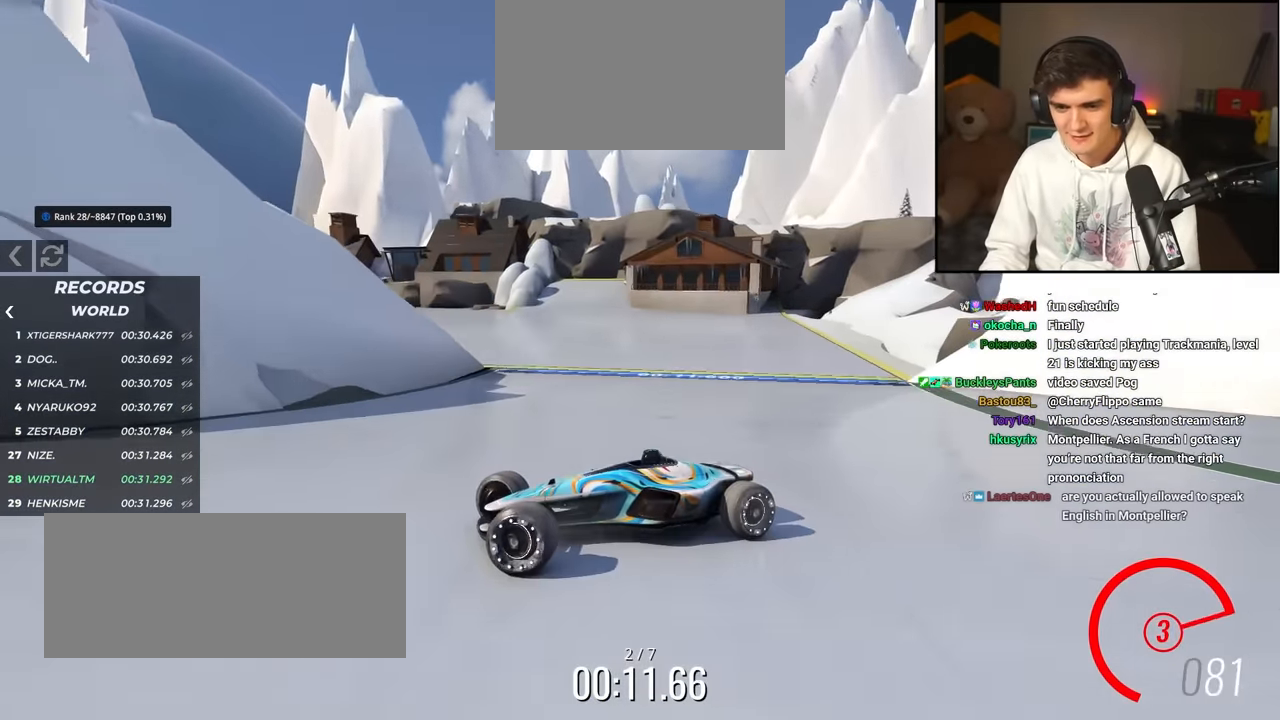
{"keys": ["right", "up"], "events": [[83, "brake", "down"], [183, "brake", "up"]]}
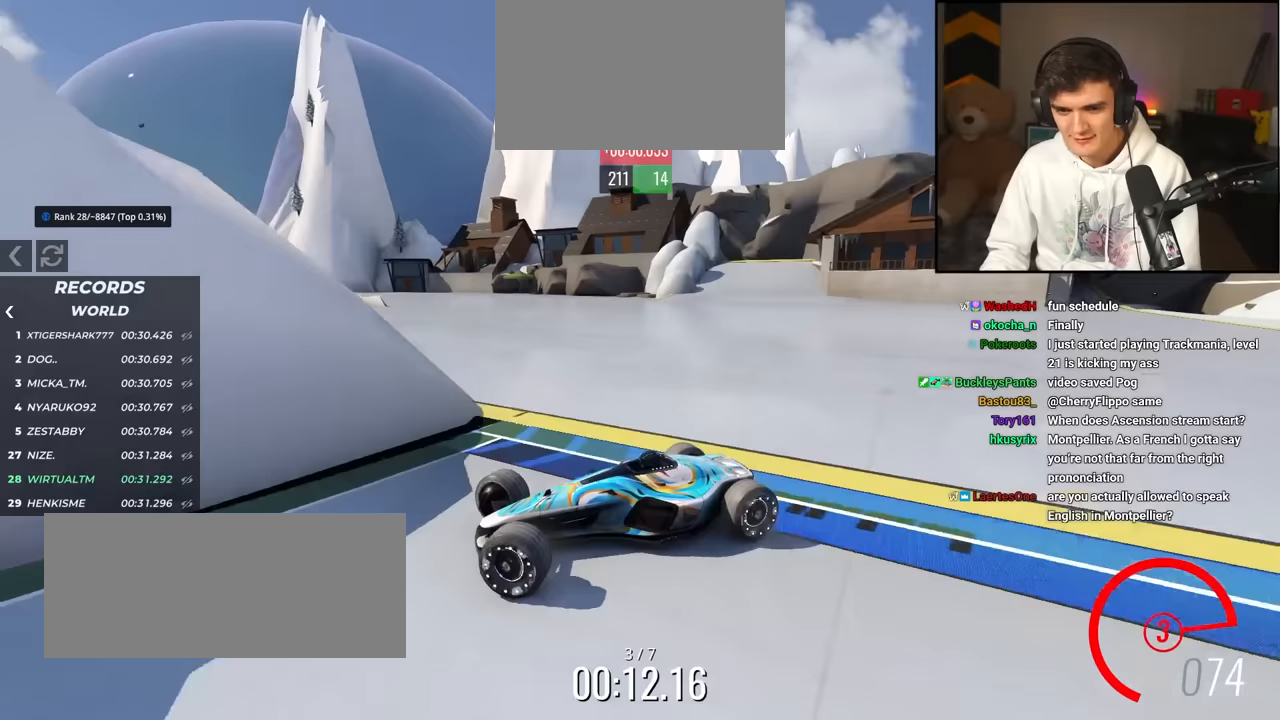
{"keys": ["right", "up"], "events": []}
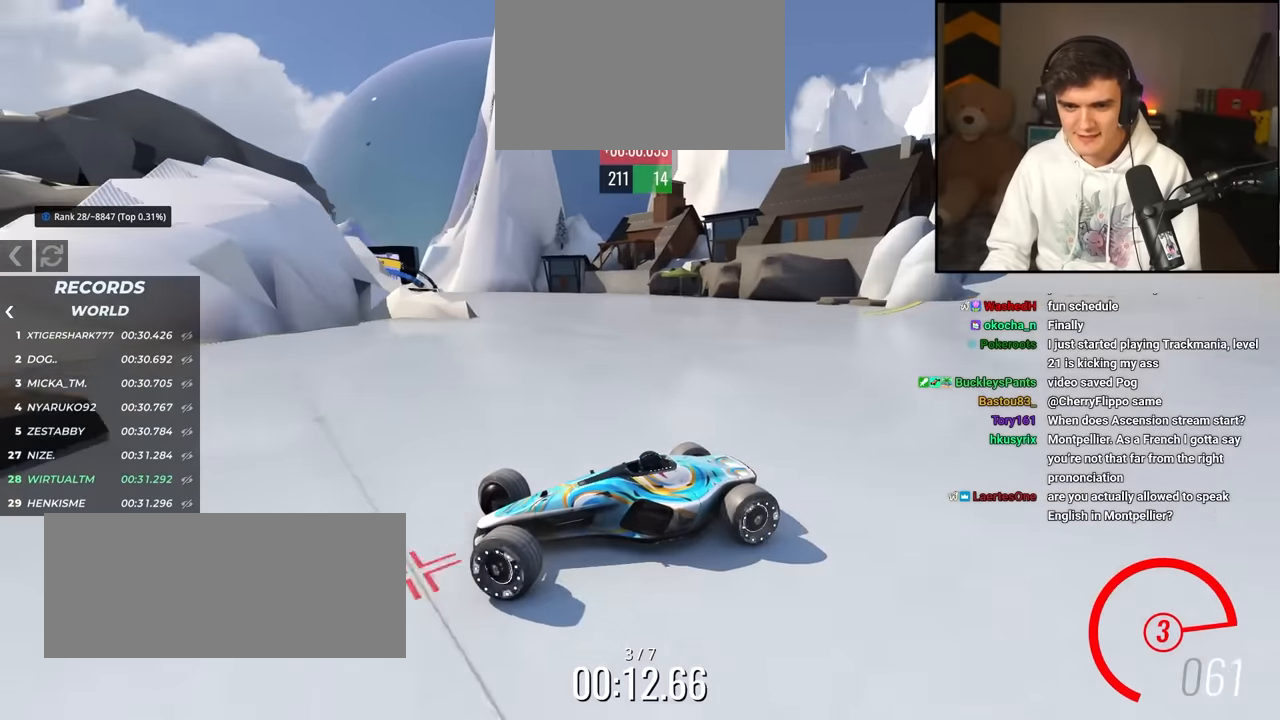
{"keys": ["right", "up"], "events": [[217, "up", "up"], [300, "up", "down"]]}
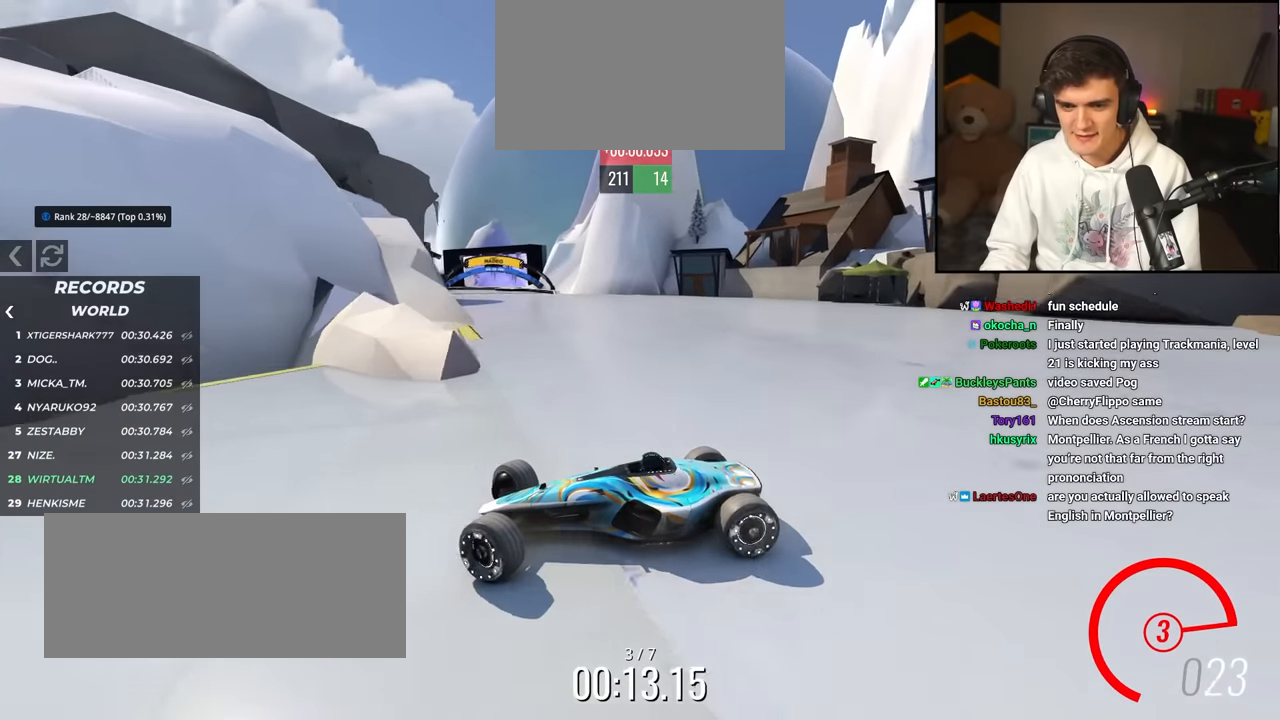
{"keys": ["right"], "events": [[133, "up", "up"], [183, "up", "down"], [467, "up", "up"]]}
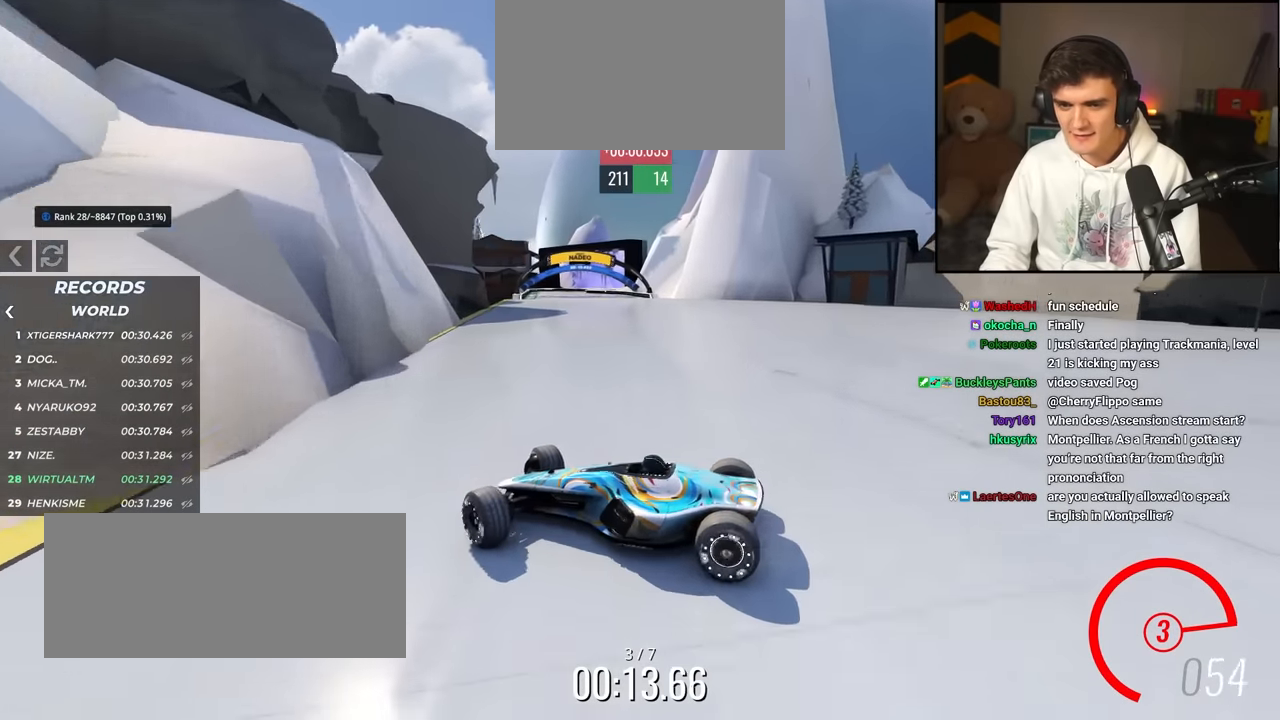
{"keys": ["right", "up"], "events": [[50, "up", "down"]]}
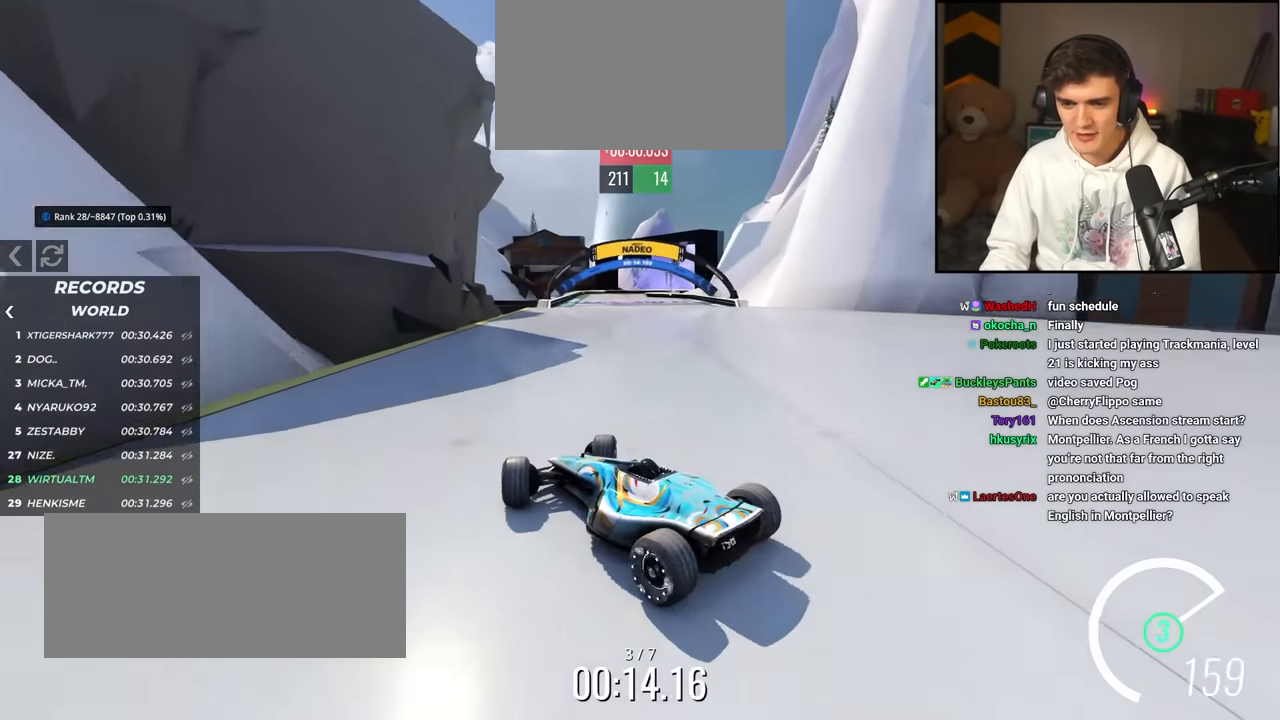
{"keys": ["up"], "events": [[167, "right", "up"], [267, "left", "down"], [450, "left", "up"]]}